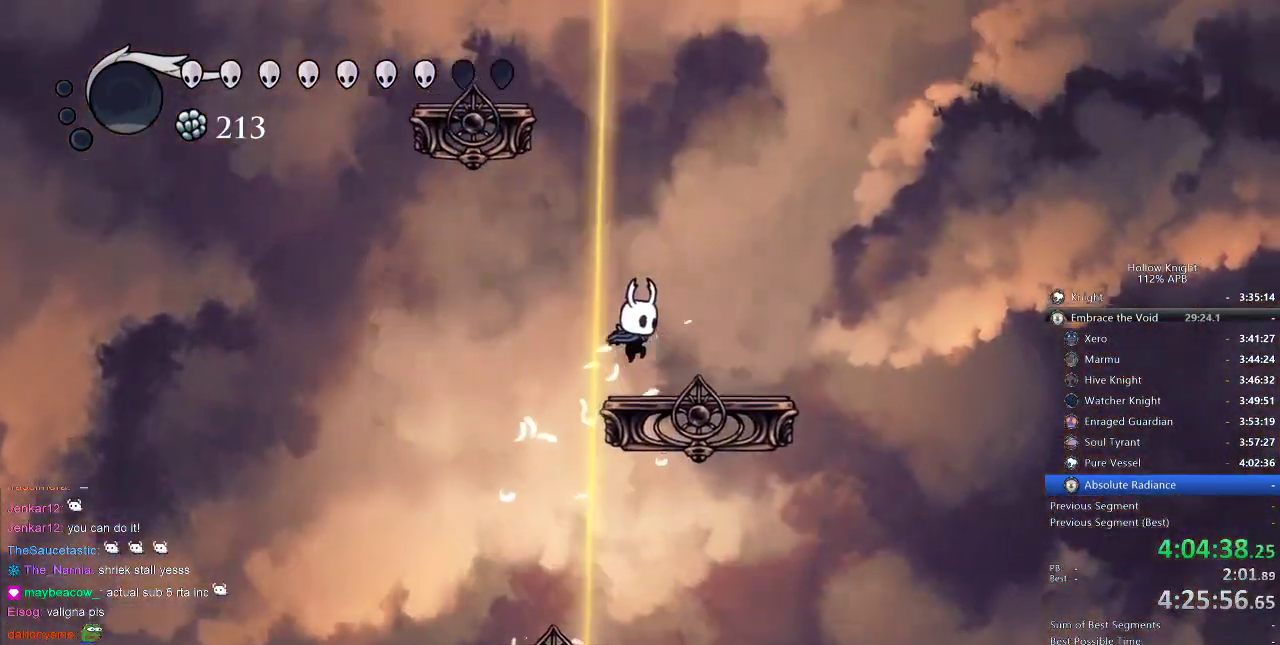
Gameplay with keyboard; each line is a JSON object with the keys held at the frame after it. "events" lists presses ("down") and releases ("up") of "cdash", "dash", "dnail", "down", "heal", "inv", "jump", "left", "nail", "right", "spell" and "up" between this image and that frame as [ms after this image, input, new state], when the widget could be followed in between. No other keys are recorded. Mouse input is not recorded. Key names are as the overlay labels them; some are game actions (e.g. jump) rather than physical keys.
{"keys": ["jump"], "events": [[217, "jump", "down"], [350, "left", "down"], [350, "right", "up"], [417, "jump", "up"], [450, "jump", "down"], [500, "left", "up"]]}
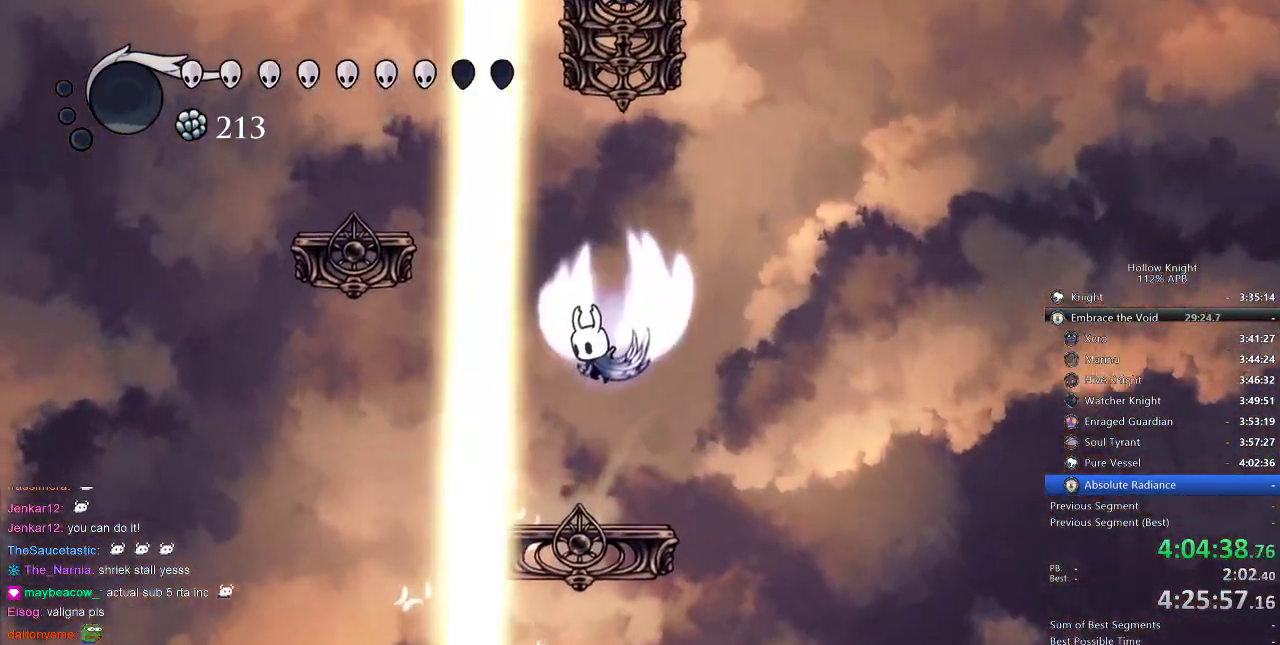
{"keys": ["left"], "events": [[34, "left", "down"], [417, "jump", "up"]]}
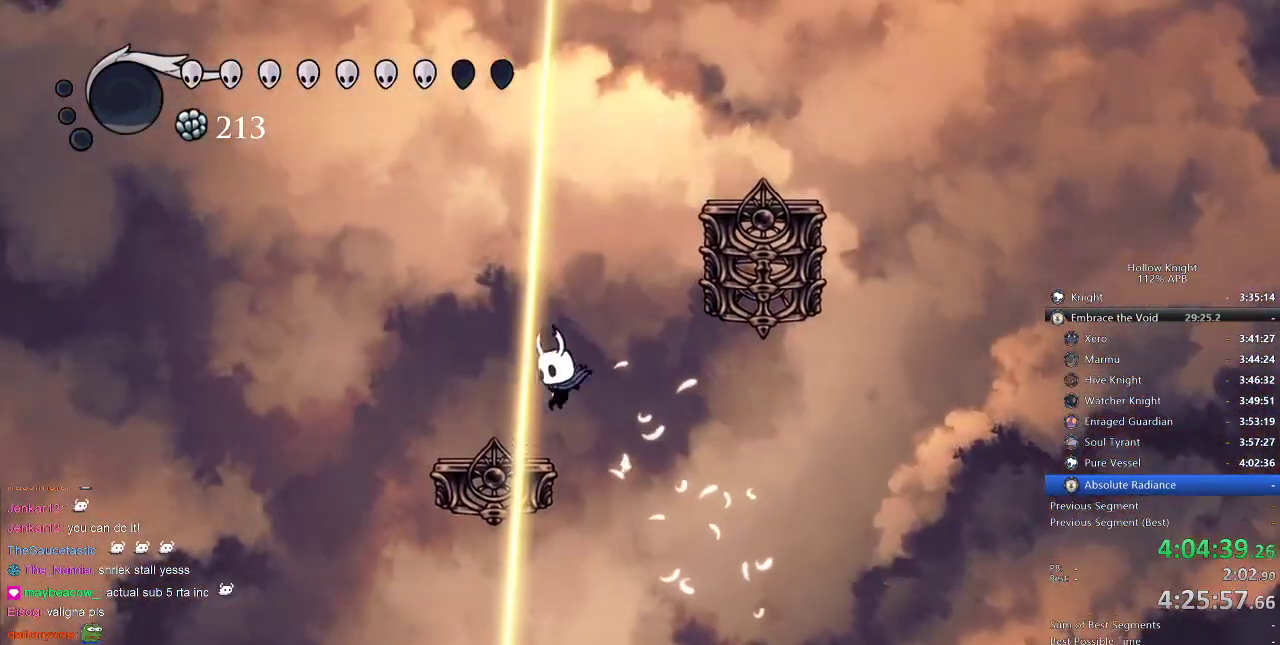
{"keys": ["jump", "left"], "events": [[184, "right", "down"], [234, "jump", "down"], [234, "left", "up"], [300, "left", "down"], [334, "right", "up"]]}
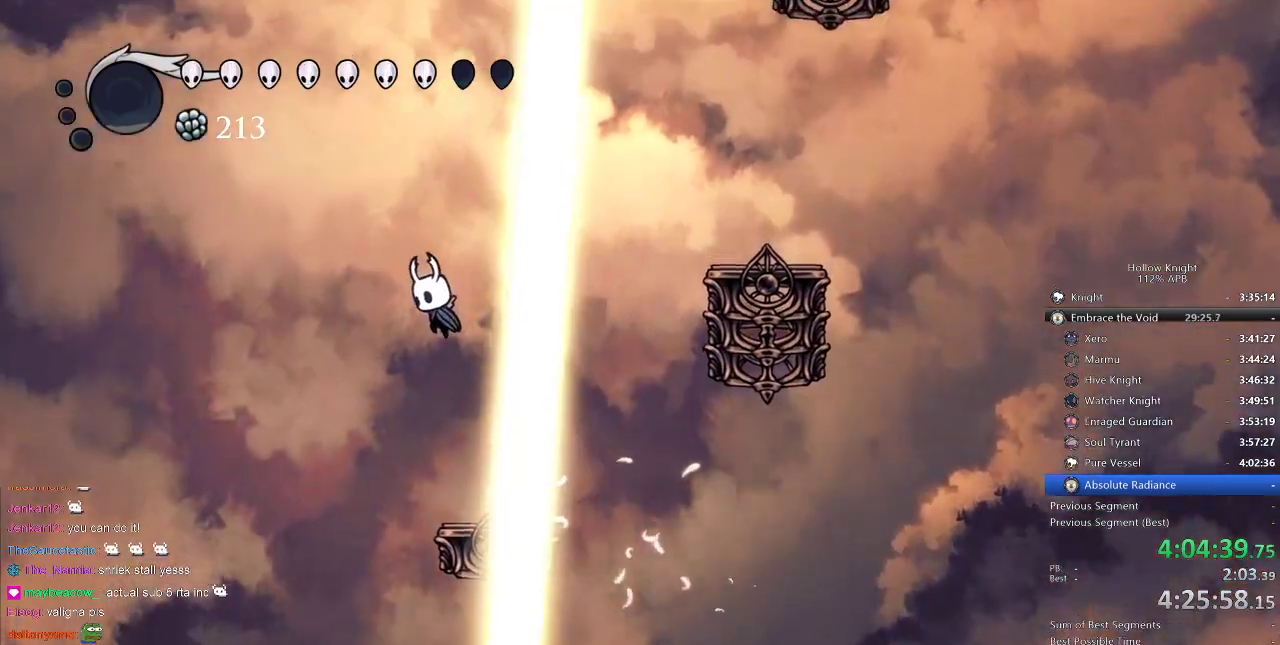
{"keys": ["right"], "events": [[67, "jump", "up"], [67, "left", "up"], [167, "jump", "down"], [167, "right", "down"], [350, "dash", "down"], [400, "jump", "up"], [500, "dash", "up"]]}
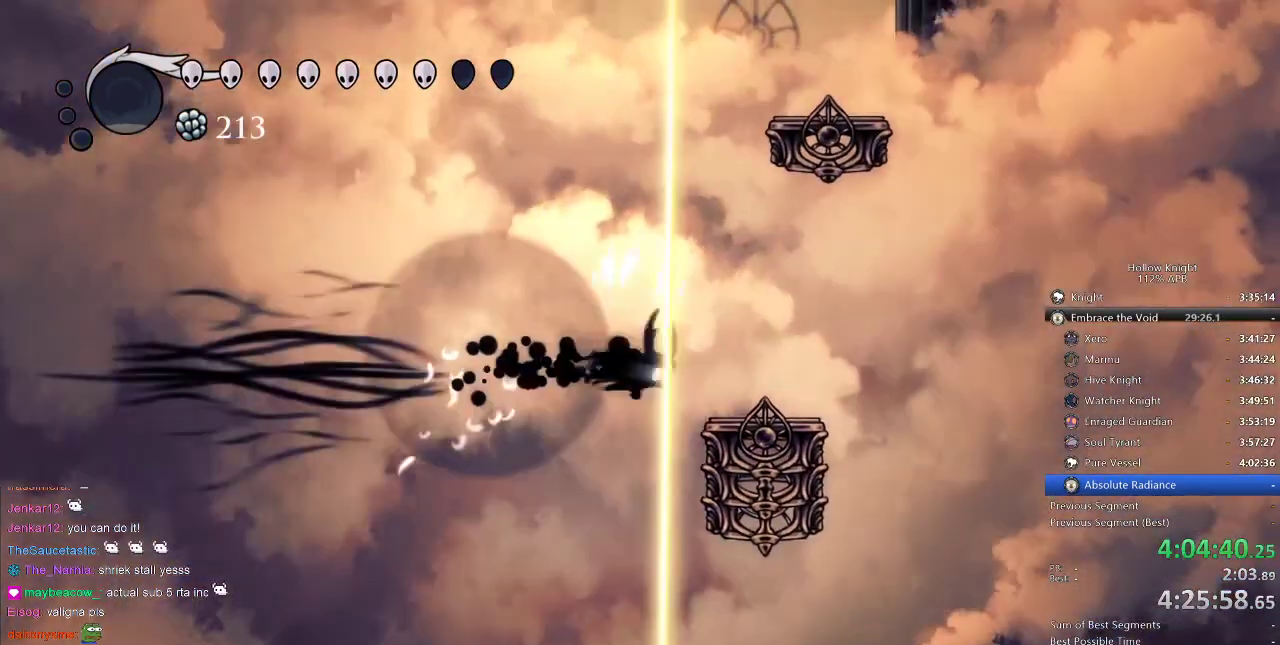
{"keys": ["jump", "right"], "events": [[267, "jump", "down"]]}
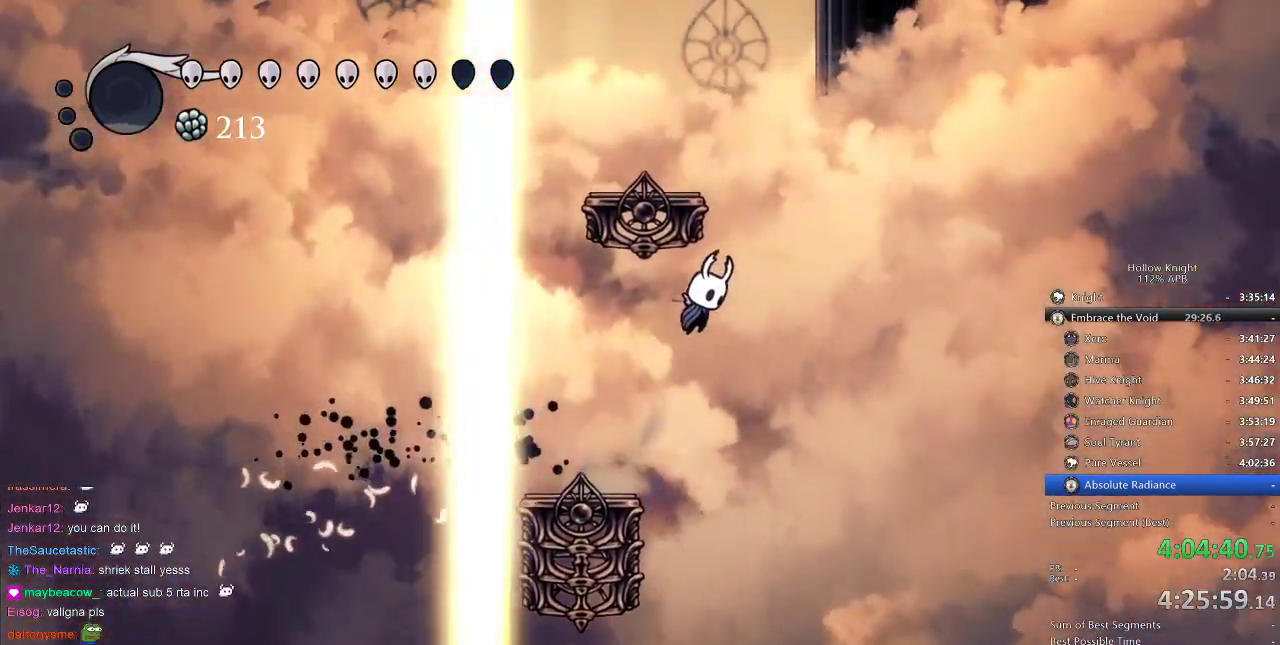
{"keys": ["jump", "left"], "events": [[50, "jump", "up"], [100, "jump", "down"], [250, "left", "down"], [334, "right", "up"]]}
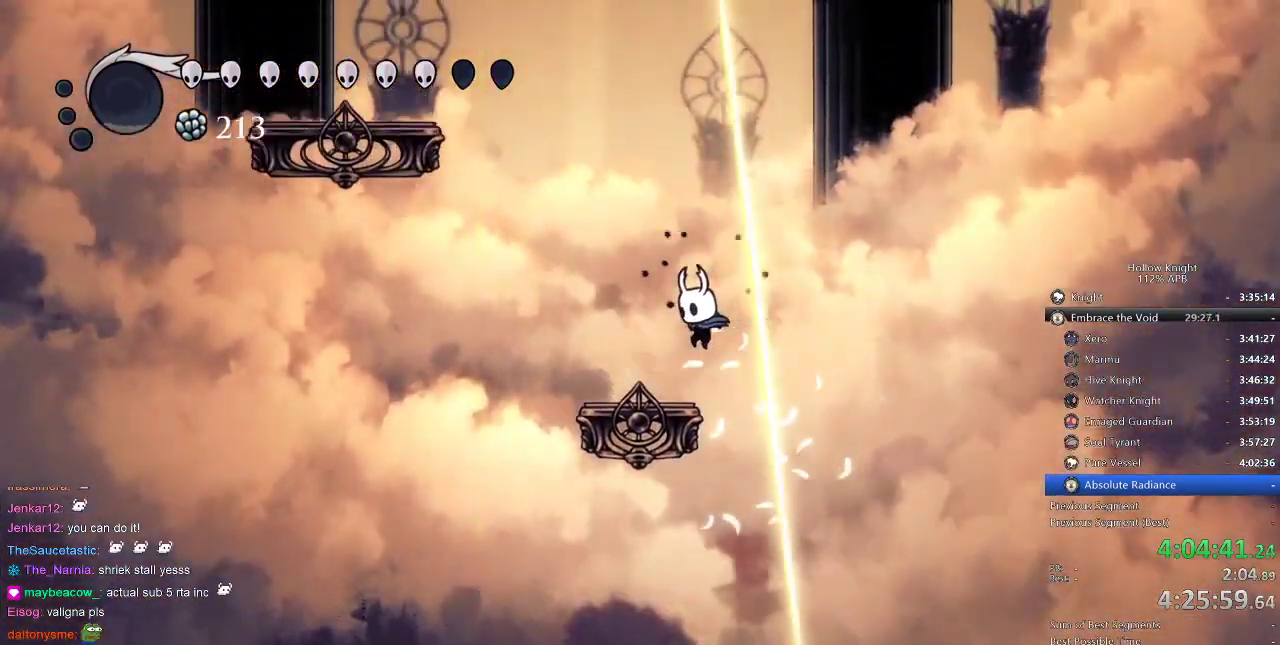
{"keys": ["jump"], "events": [[17, "jump", "up"], [250, "jump", "down"], [450, "left", "up"]]}
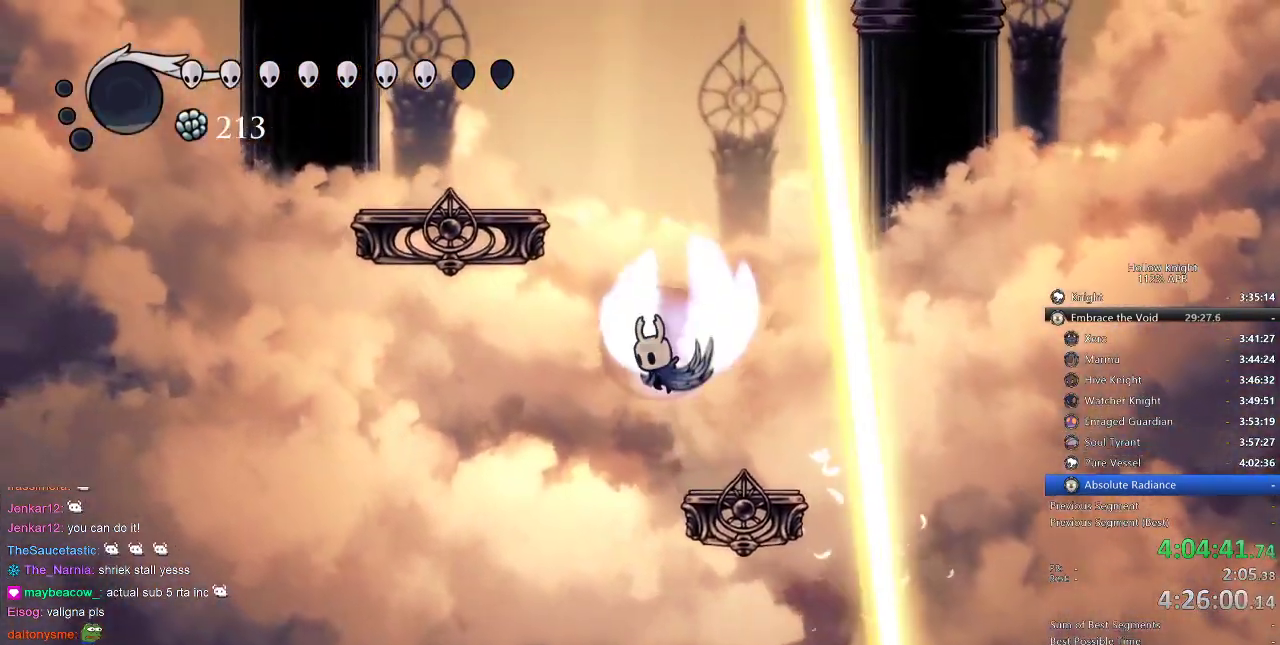
{"keys": ["left"], "events": [[84, "left", "down"], [417, "jump", "up"]]}
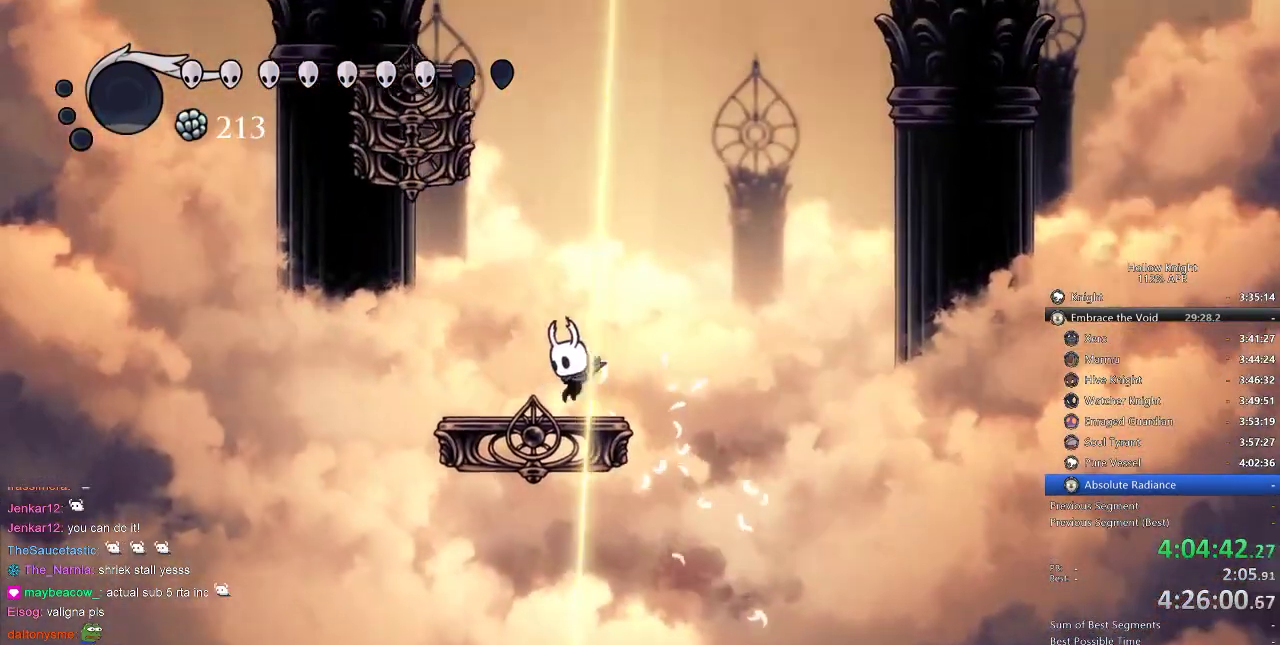
{"keys": ["jump"], "events": [[134, "jump", "down"], [184, "left", "up"], [334, "jump", "up"], [367, "jump", "down"]]}
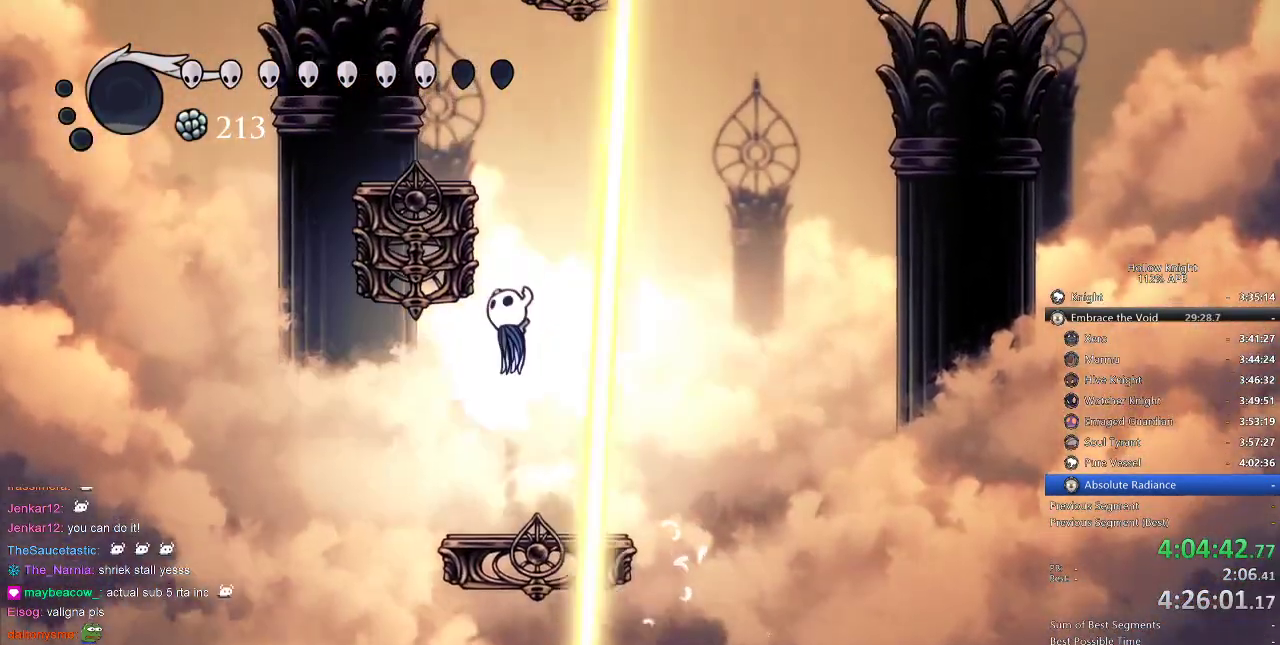
{"keys": ["left"], "events": [[167, "left", "down"], [200, "jump", "up"], [300, "jump", "down"], [500, "jump", "up"]]}
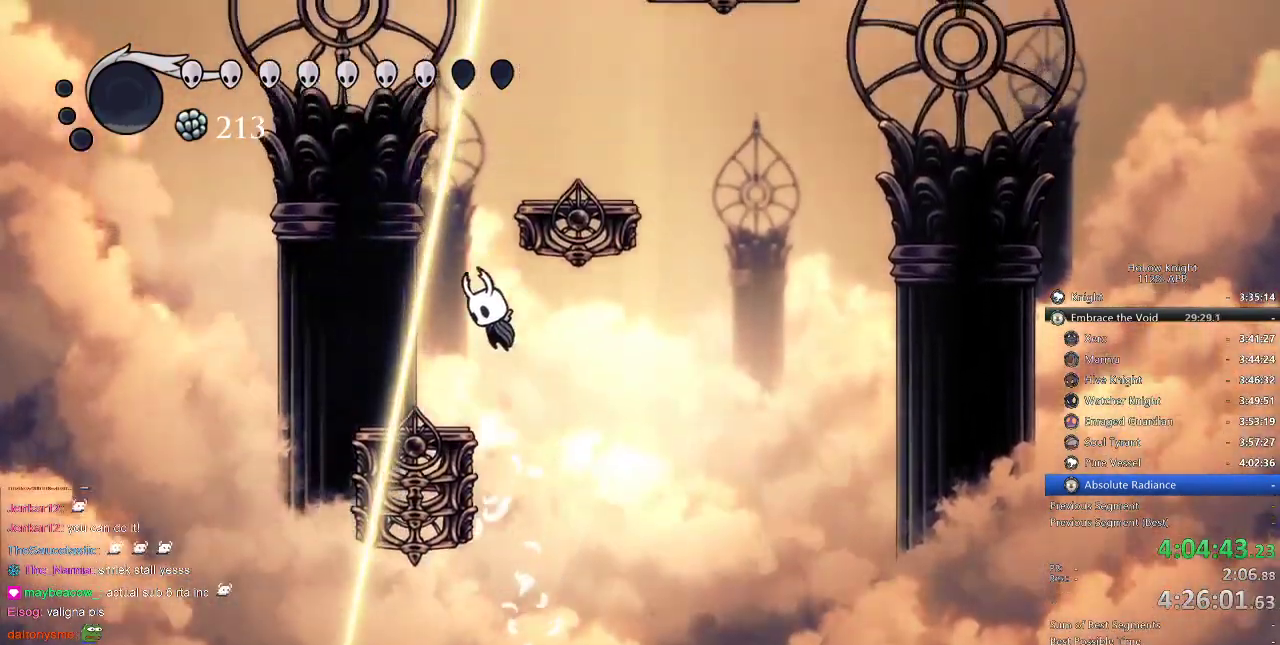
{"keys": ["jump", "left", "right"], "events": [[84, "left", "up"], [134, "right", "down"], [184, "right", "up"], [417, "right", "down"], [467, "jump", "down"], [467, "left", "down"], [467, "right", "up"], [500, "right", "down"]]}
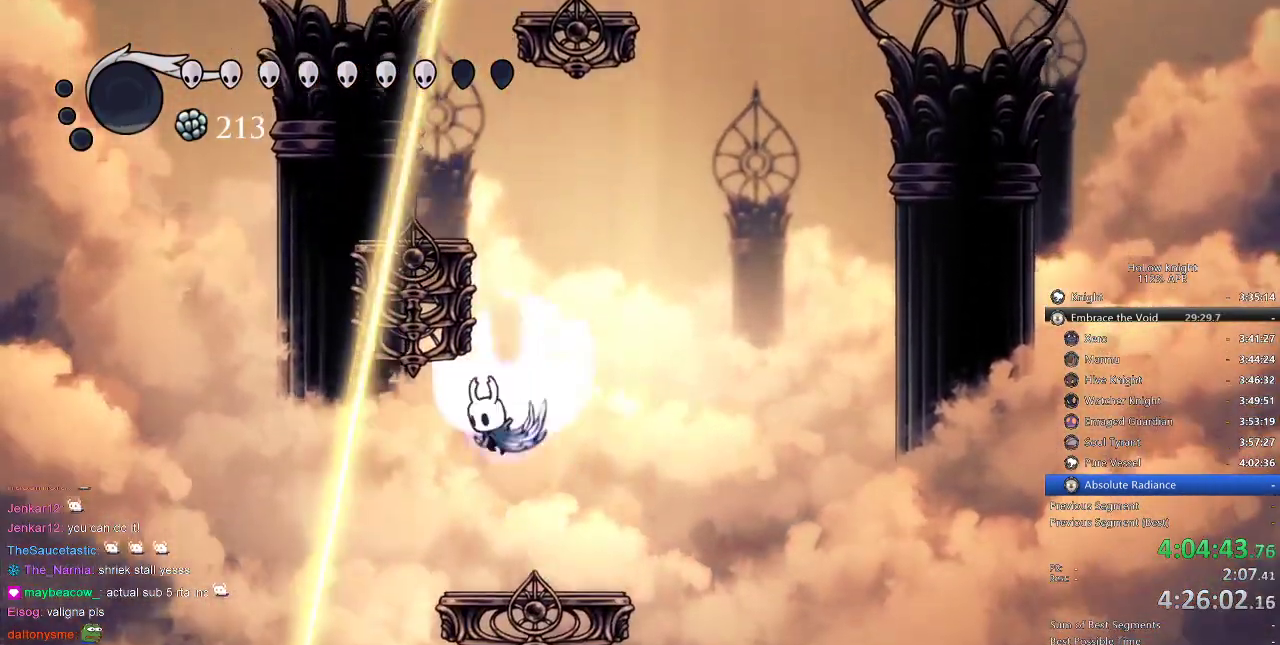
{"keys": [], "events": [[50, "left", "up"], [117, "jump", "up"], [167, "right", "up"], [250, "right", "down"], [384, "right", "up"]]}
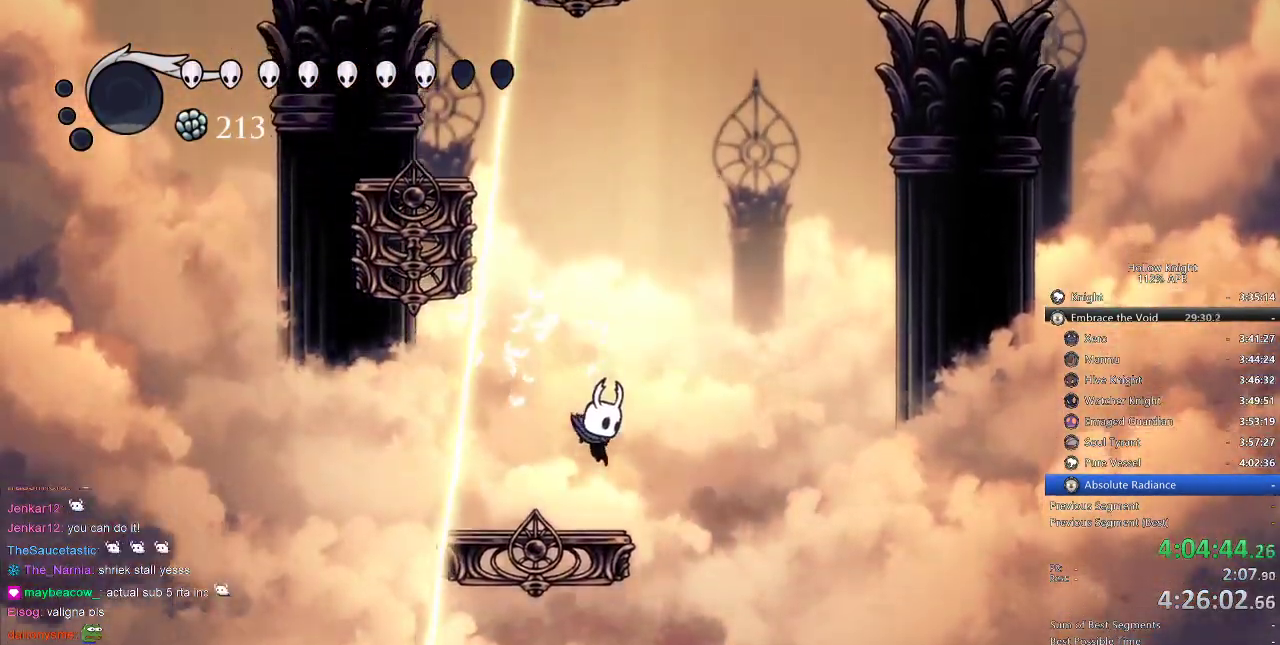
{"keys": ["jump"], "events": [[167, "jump", "down"], [217, "left", "down"], [350, "jump", "up"], [350, "left", "up"], [400, "jump", "down"]]}
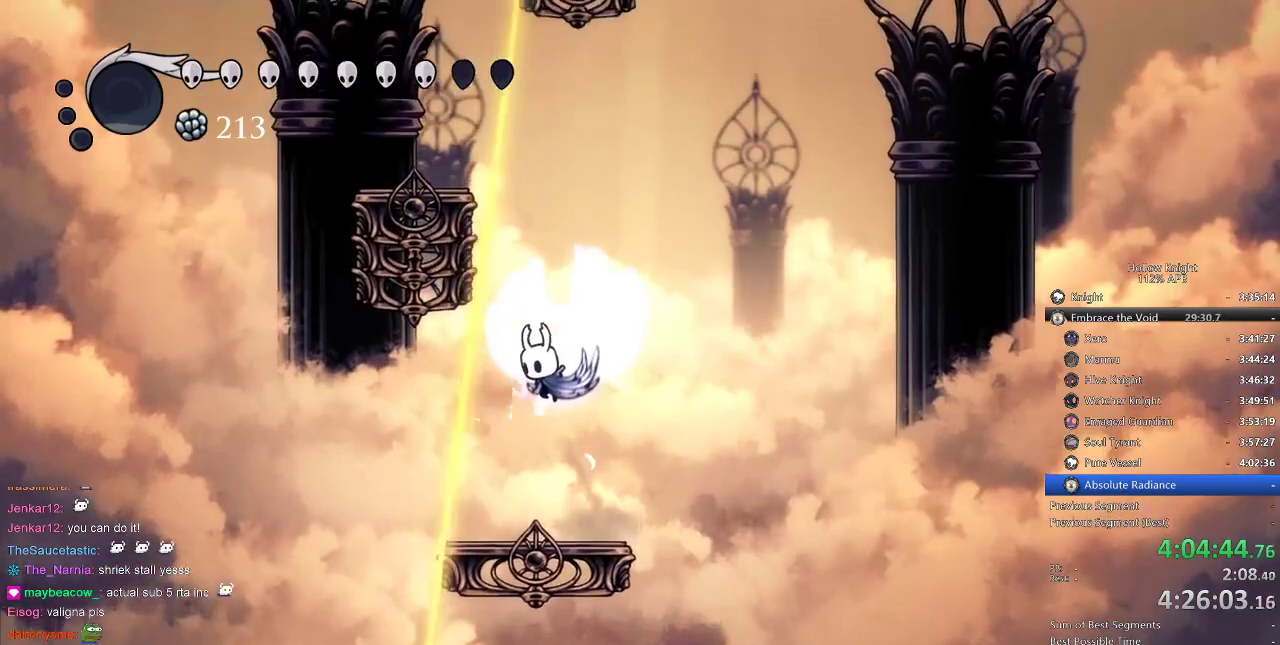
{"keys": ["jump", "right"], "events": [[84, "left", "down"], [317, "jump", "up"], [367, "jump", "down"], [500, "left", "up"], [500, "right", "down"]]}
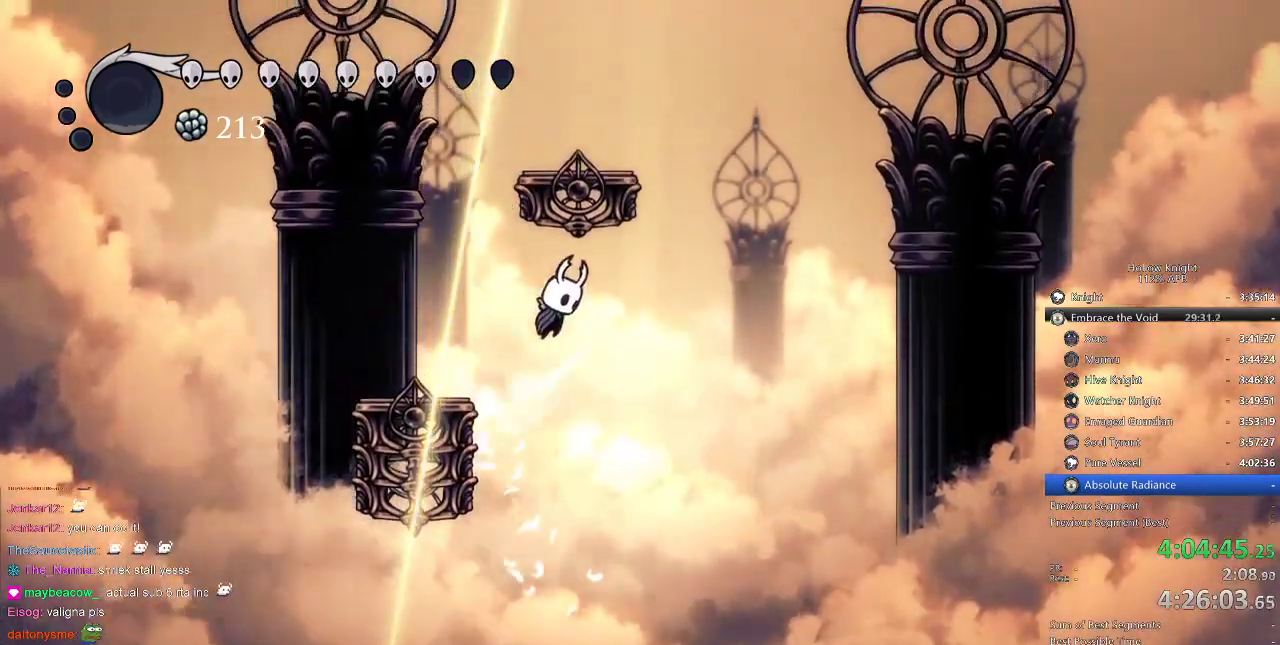
{"keys": ["jump", "left"], "events": [[100, "jump", "up"], [234, "jump", "down"], [417, "left", "down"], [467, "right", "up"]]}
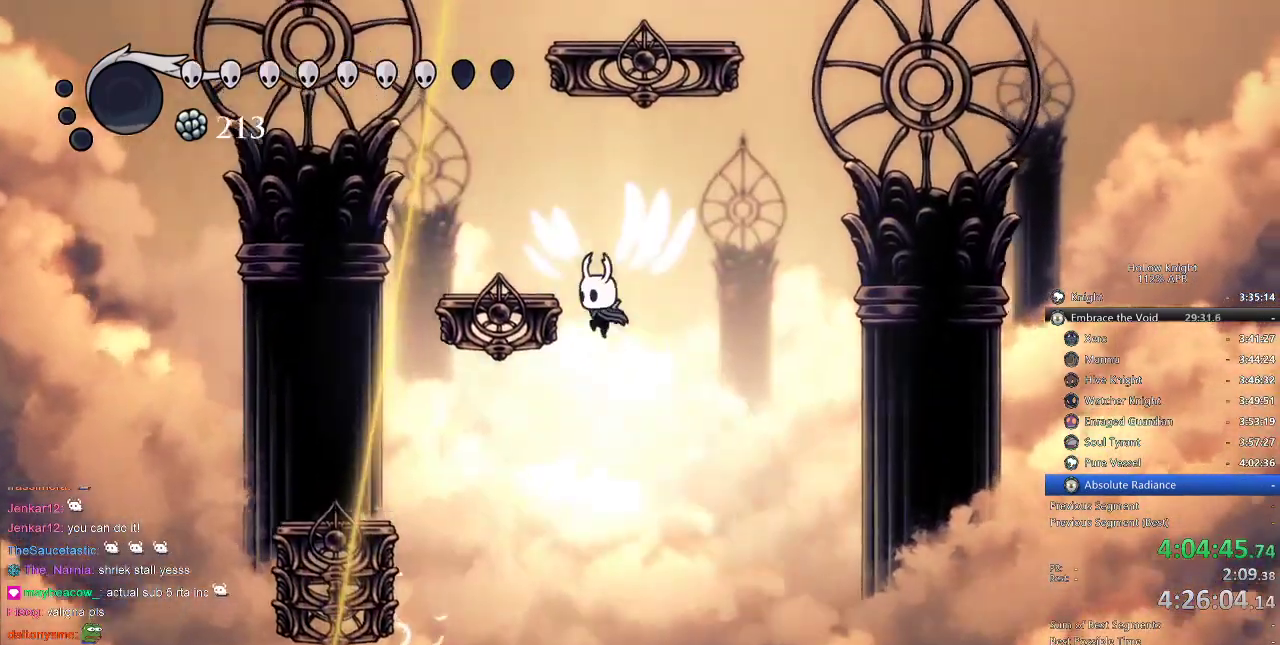
{"keys": ["jump"], "events": [[200, "jump", "up"], [384, "jump", "down"], [434, "left", "up"]]}
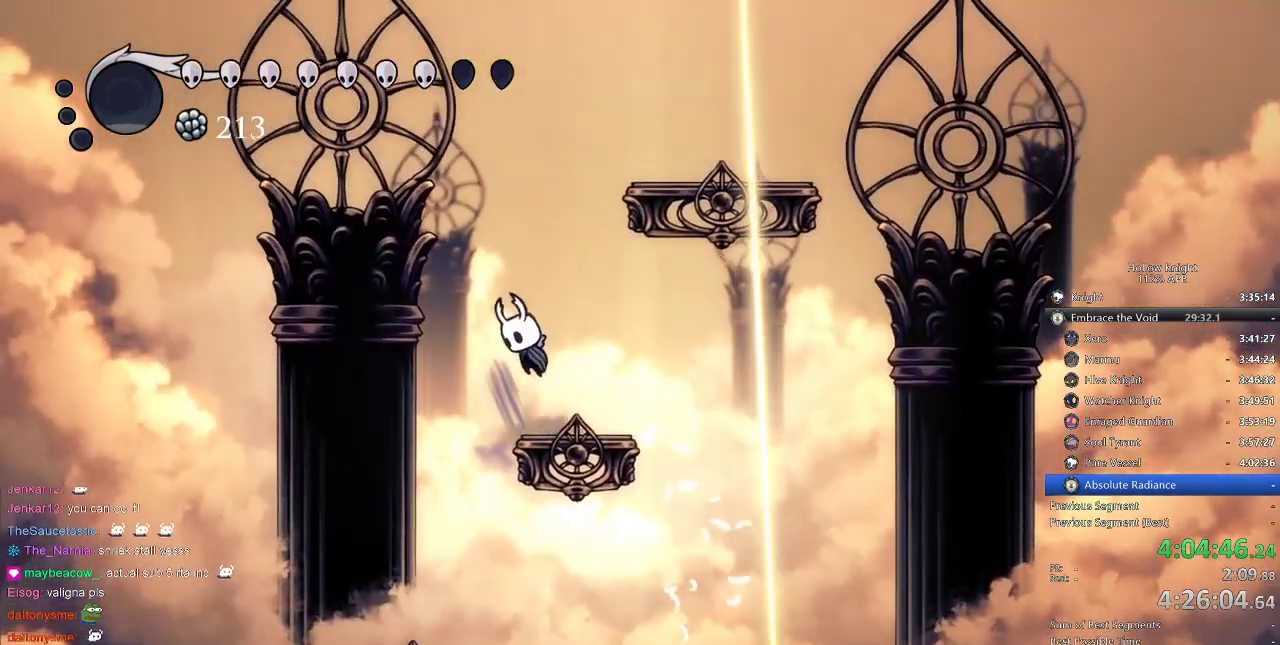
{"keys": ["jump", "right"], "events": [[134, "jump", "up"], [184, "jump", "down"], [184, "right", "down"]]}
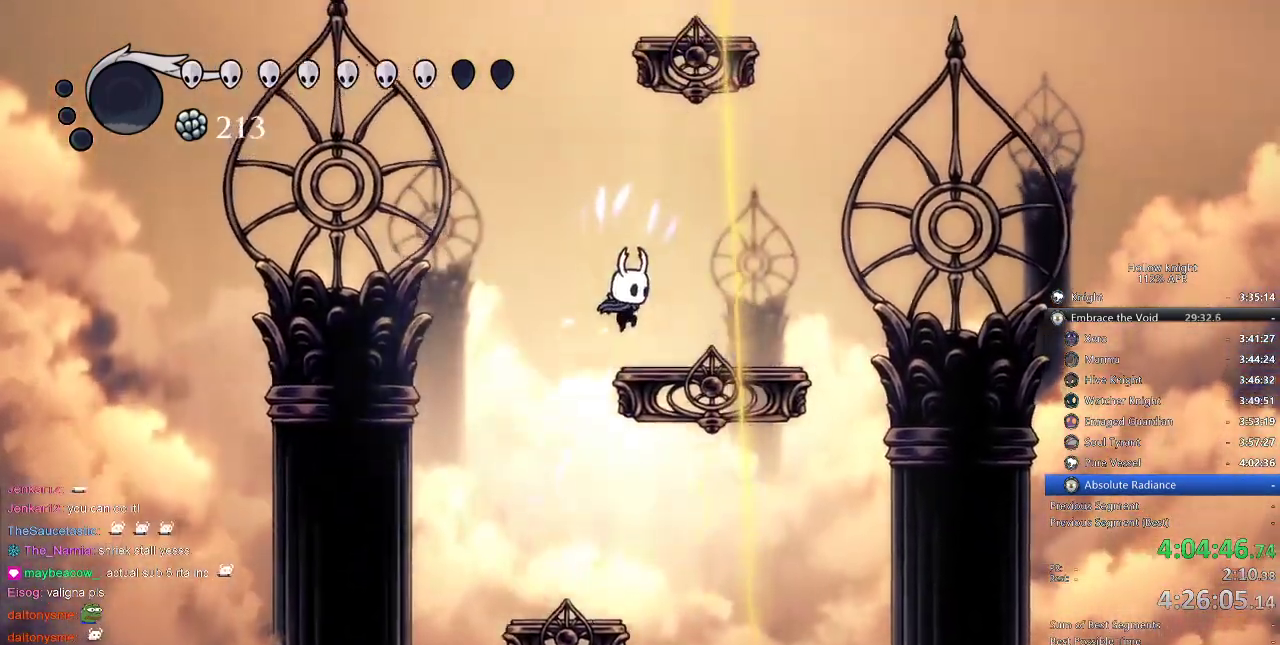
{"keys": ["jump", "right"], "events": [[17, "jump", "up"], [334, "jump", "down"]]}
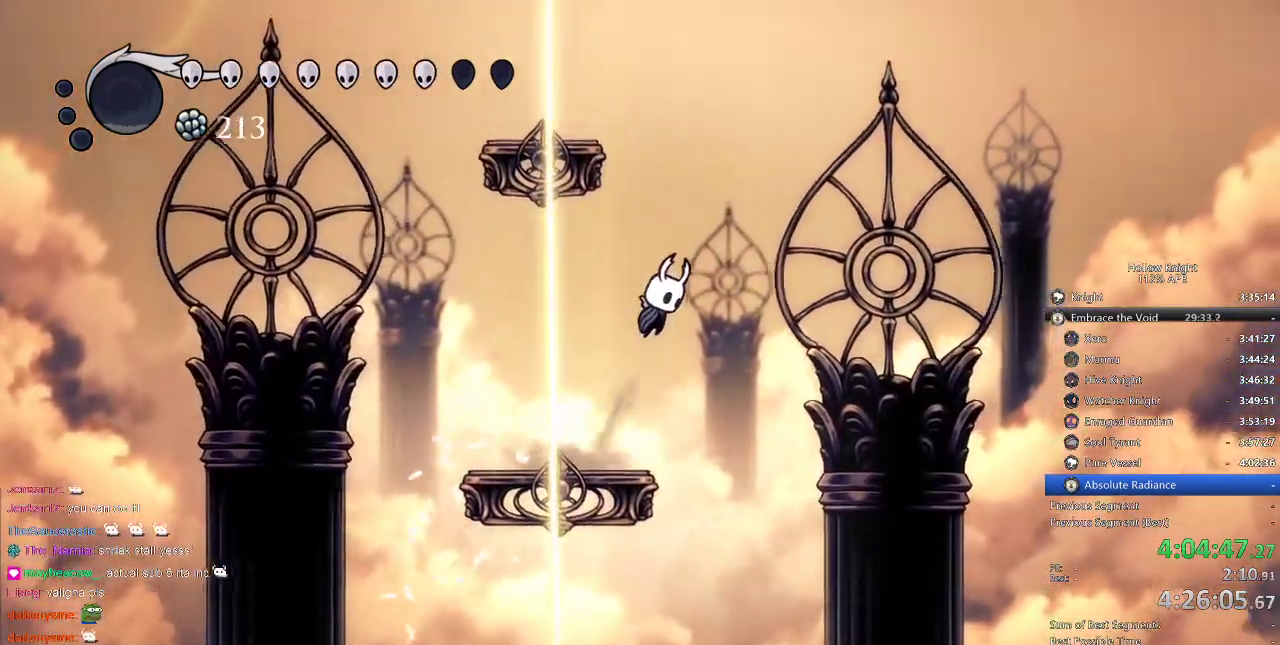
{"keys": ["jump", "left"], "events": [[67, "jump", "up"], [117, "jump", "down"], [117, "right", "up"], [267, "left", "down"]]}
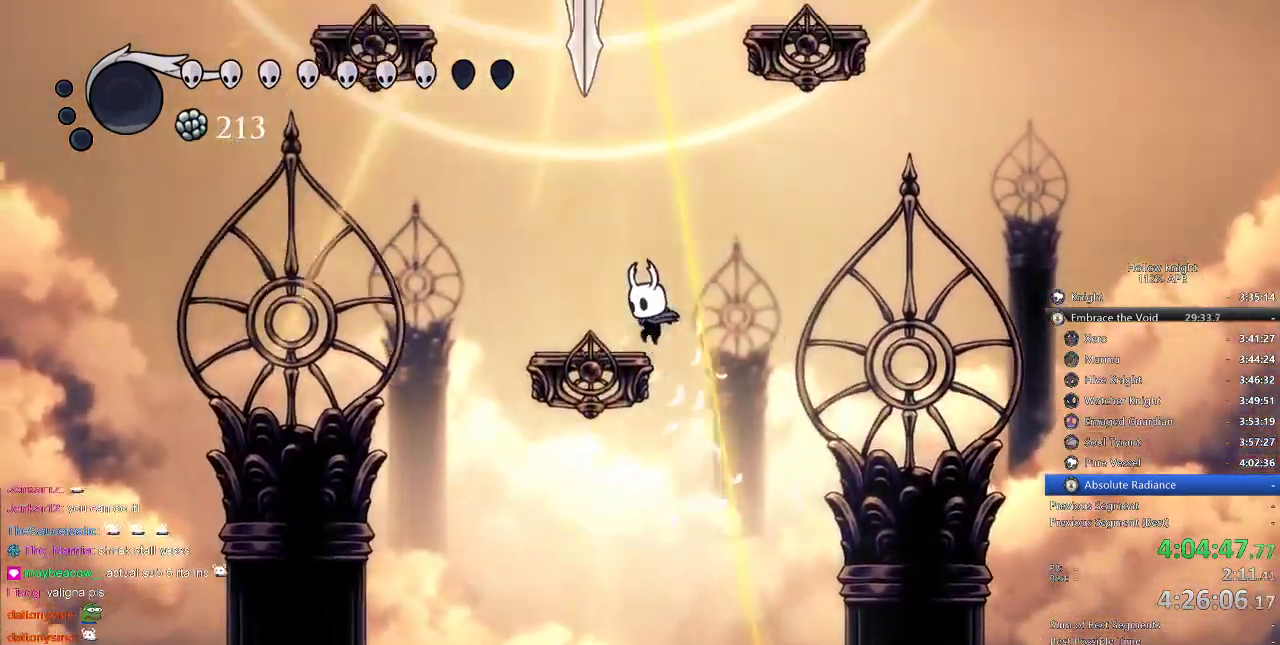
{"keys": [], "events": [[84, "jump", "up"], [267, "jump", "down"], [317, "left", "up"], [500, "jump", "up"]]}
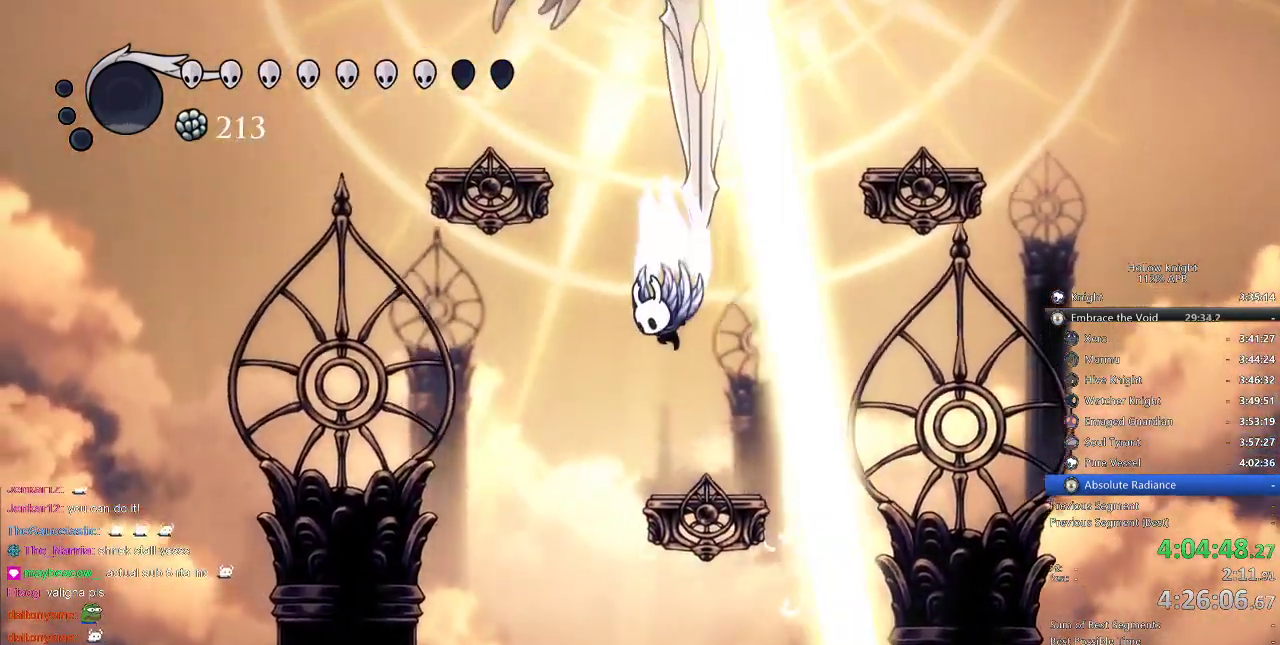
{"keys": ["jump", "left", "up"], "events": [[50, "jump", "down"], [134, "left", "down"], [384, "up", "down"]]}
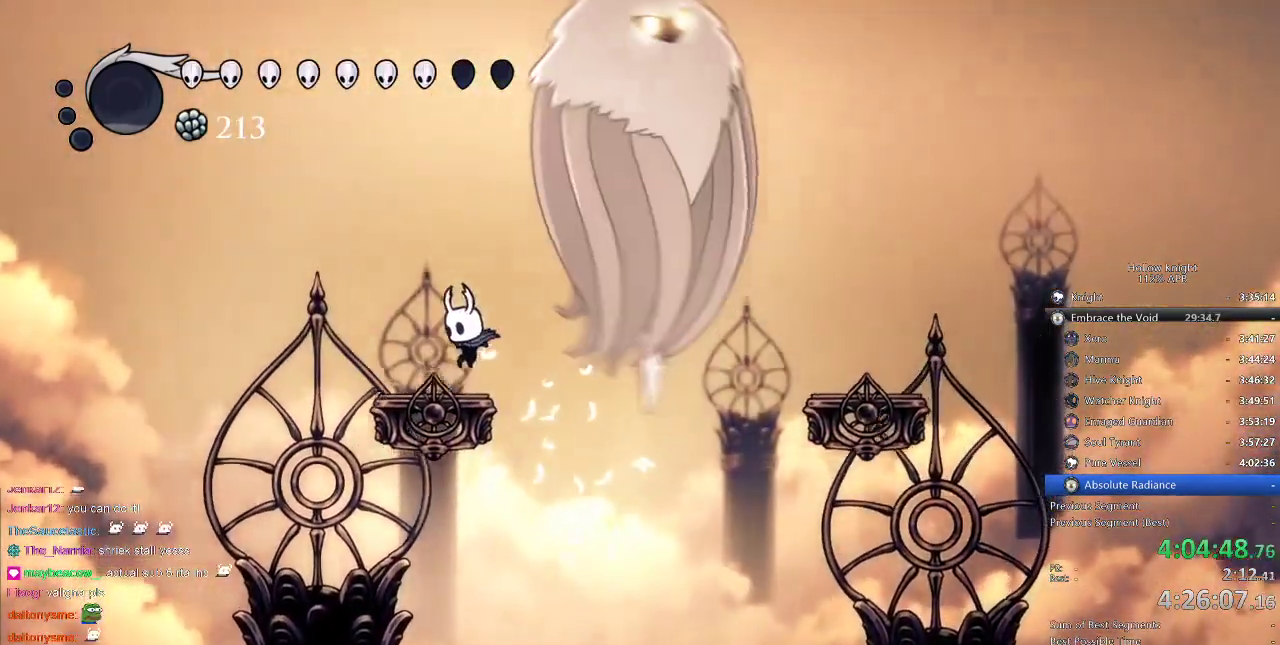
{"keys": [], "events": [[17, "jump", "up"], [117, "left", "up"], [167, "up", "up"]]}
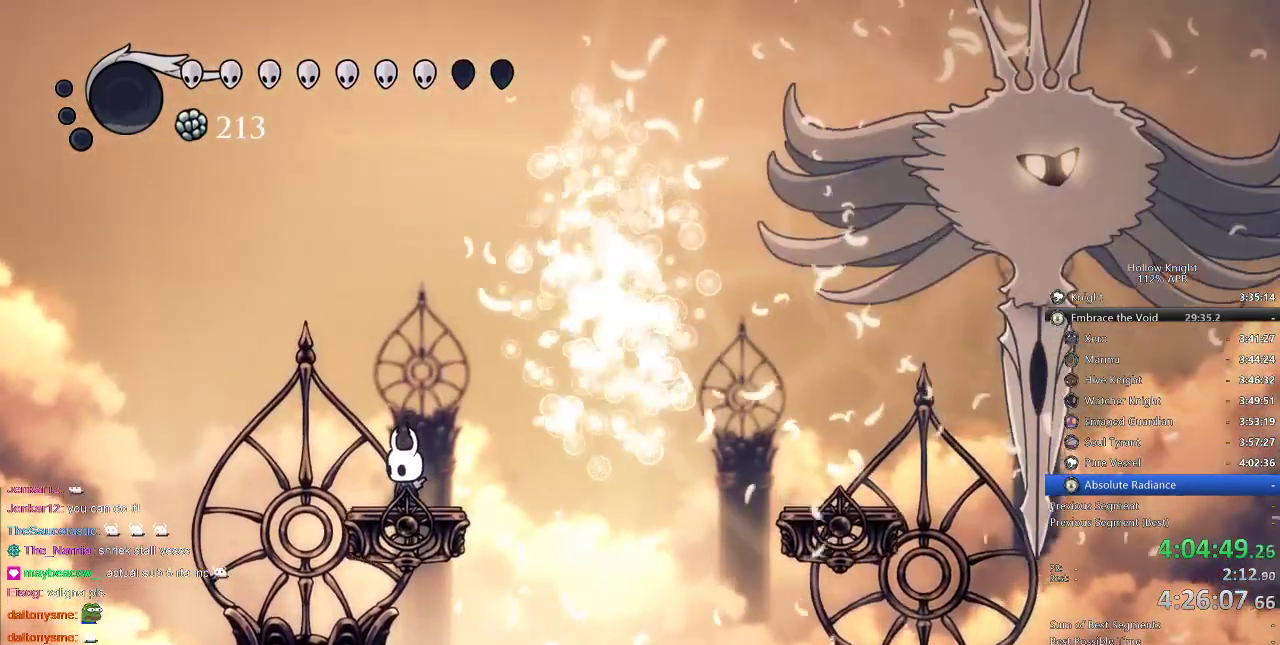
{"keys": [], "events": [[184, "jump", "down"], [367, "jump", "up"]]}
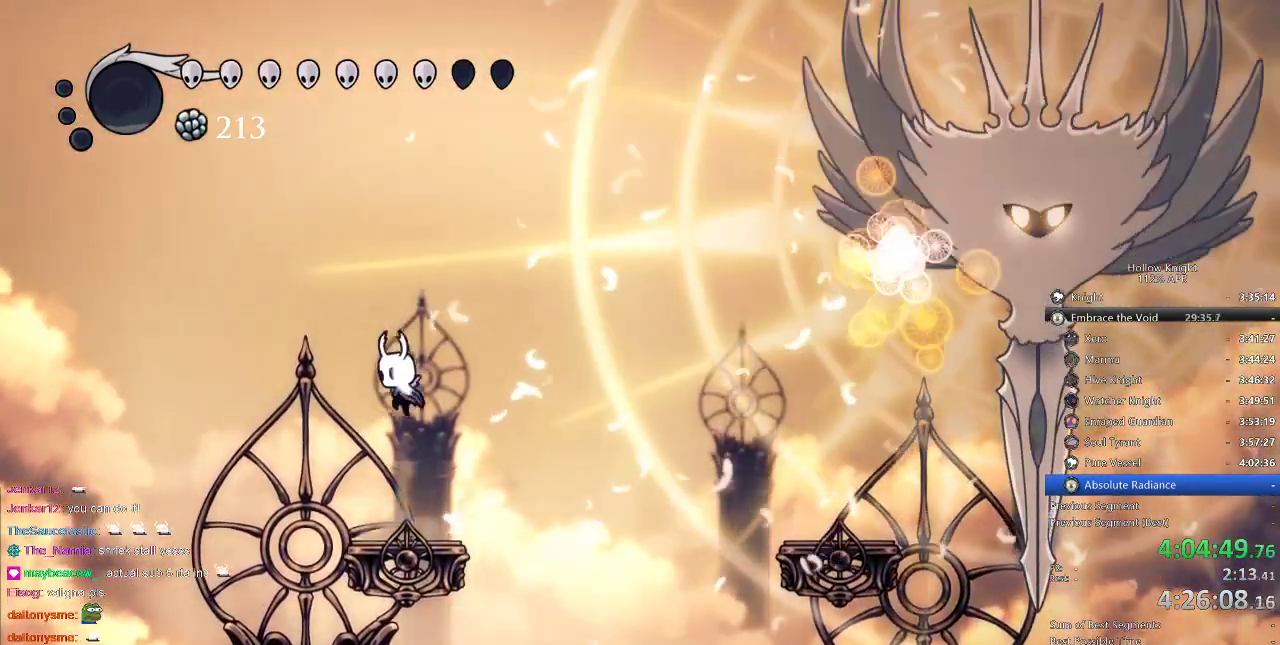
{"keys": ["left"], "events": [[150, "right", "down"], [200, "right", "up"], [484, "left", "down"]]}
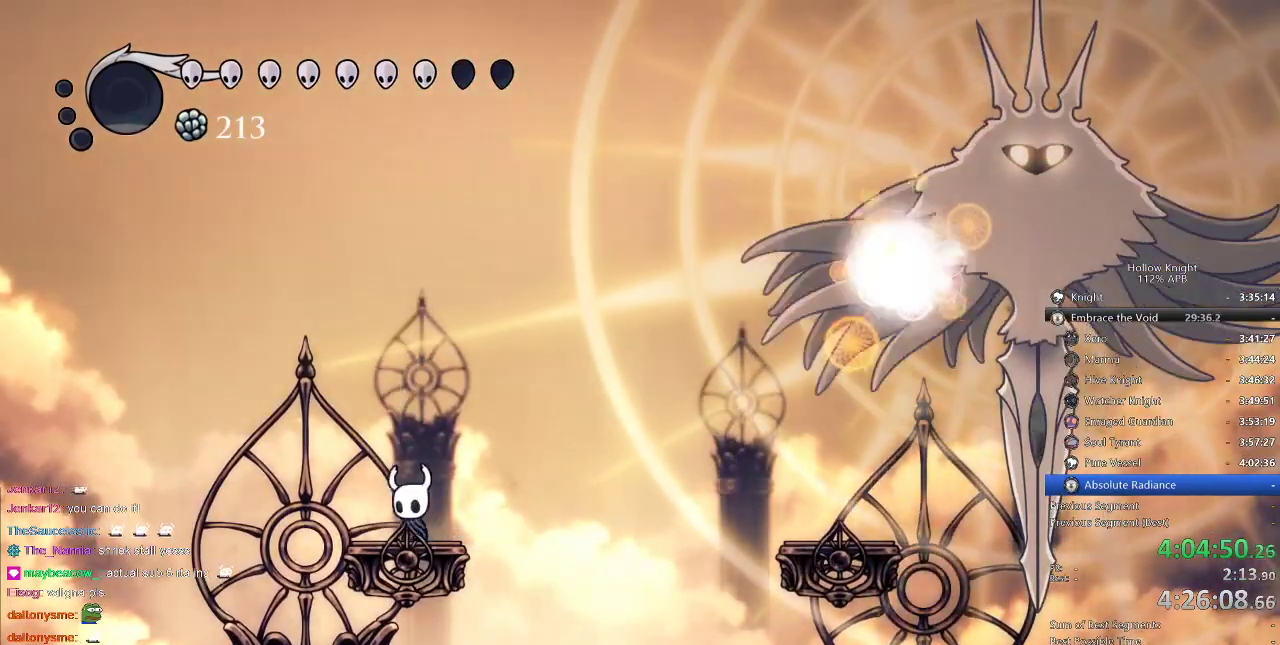
{"keys": ["jump"], "events": [[67, "left", "up"], [300, "jump", "down"], [350, "left", "down"], [484, "left", "up"]]}
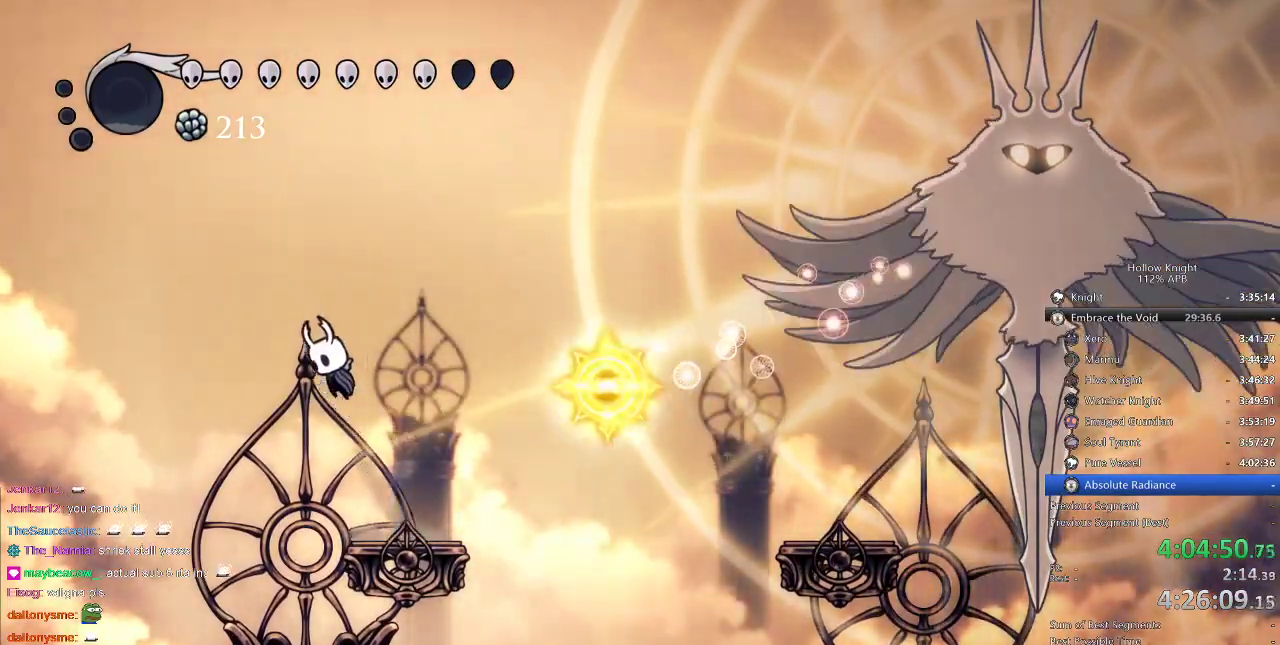
{"keys": [], "events": [[84, "jump", "up"], [134, "jump", "down"], [217, "right", "down"], [450, "jump", "up"], [450, "right", "up"]]}
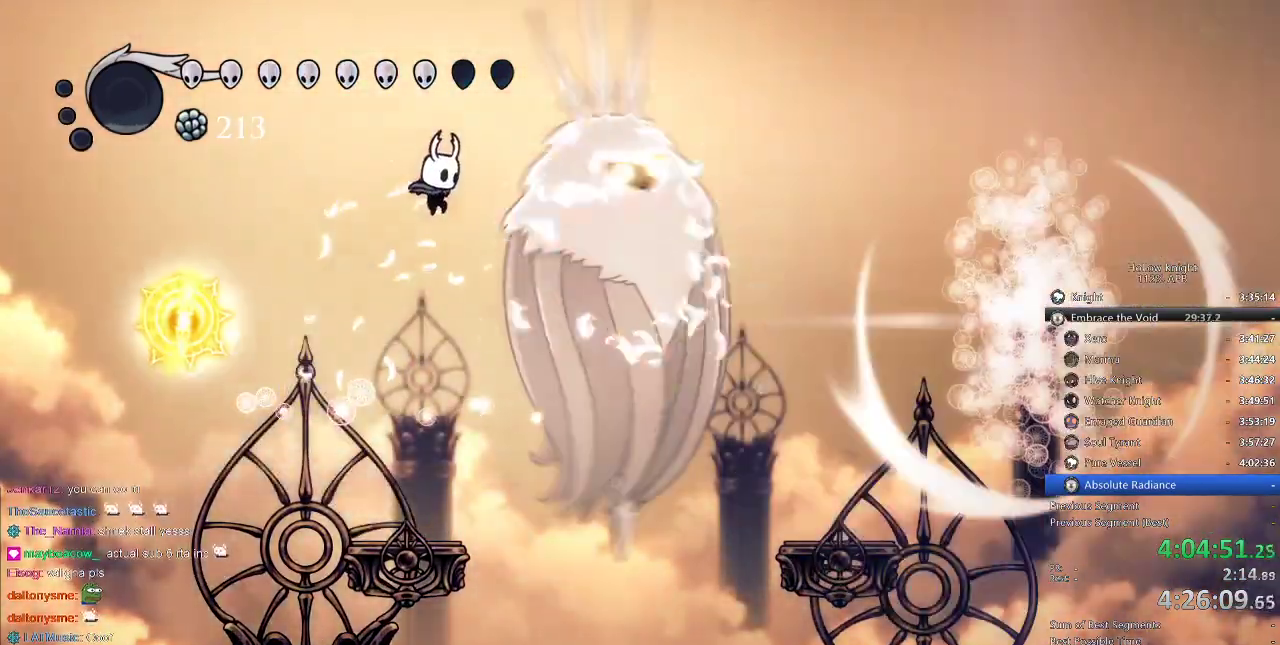
{"keys": [], "events": []}
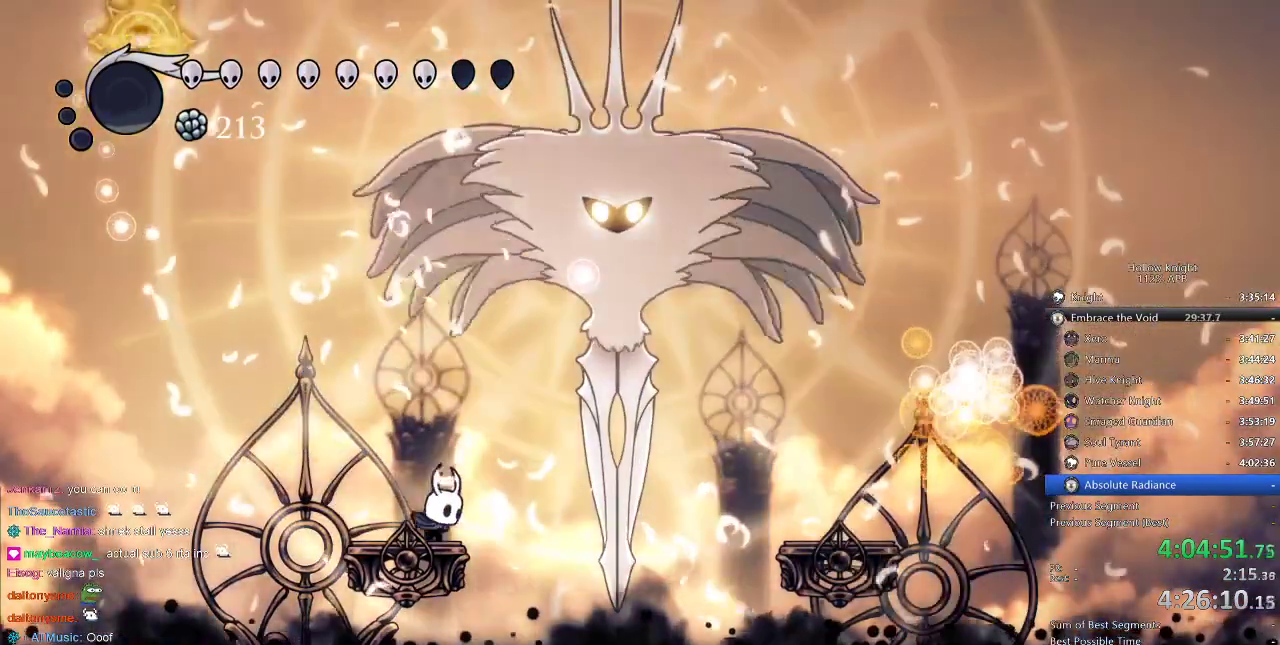
{"keys": ["down", "jump", "left"], "events": [[167, "jump", "down"], [167, "right", "down"], [267, "down", "down"], [350, "left", "down"], [450, "right", "up"]]}
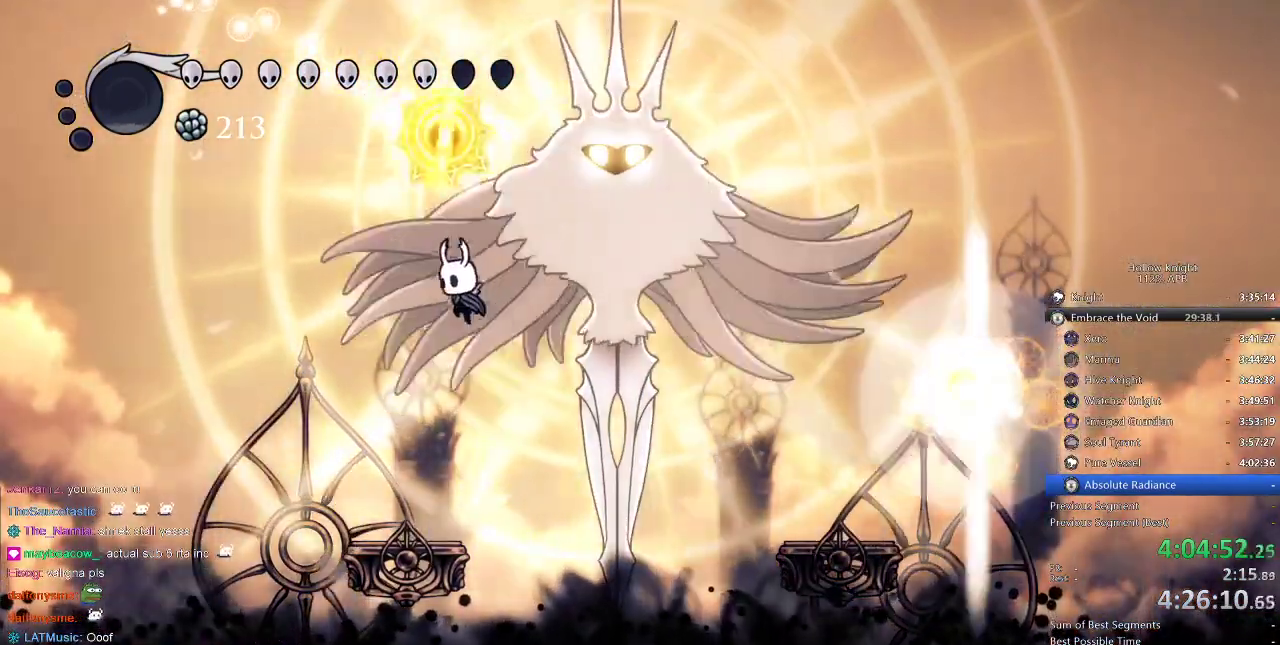
{"keys": ["down", "left", "right"], "events": [[184, "left", "up"], [184, "right", "down"], [417, "jump", "up"], [417, "left", "down"]]}
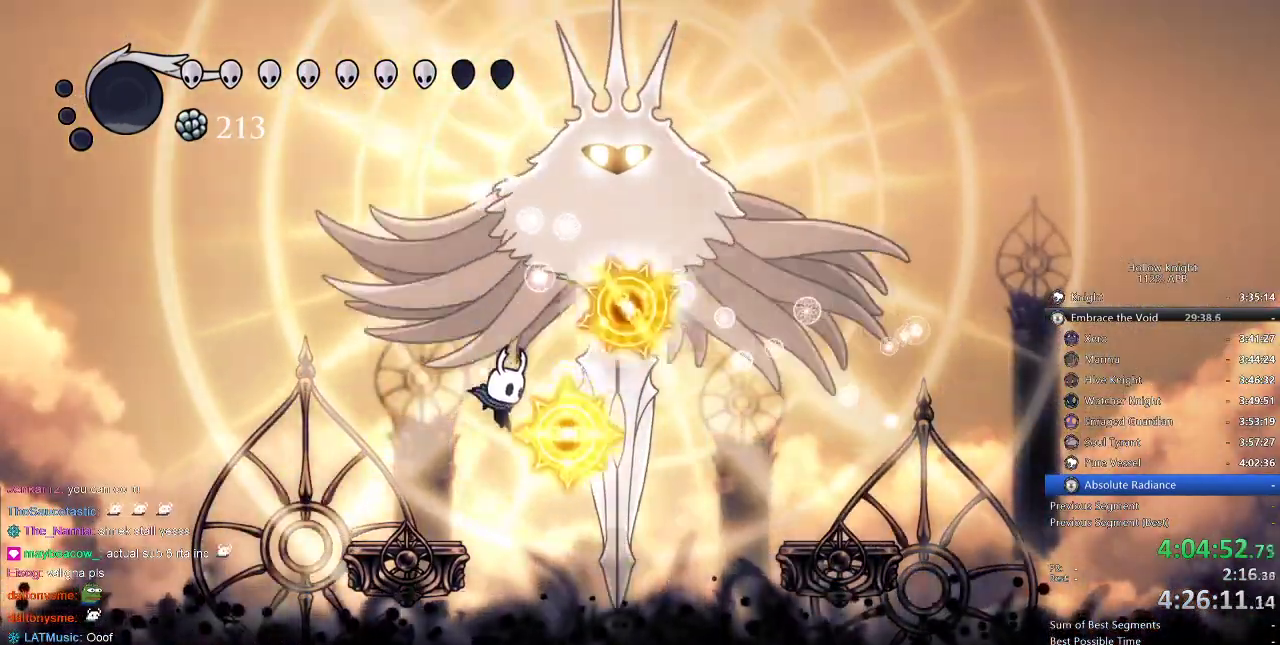
{"keys": ["jump", "right"], "events": [[50, "right", "up"], [100, "dash", "down"], [150, "dash", "up"], [250, "right", "down"], [284, "jump", "down"], [334, "left", "up"], [384, "down", "up"]]}